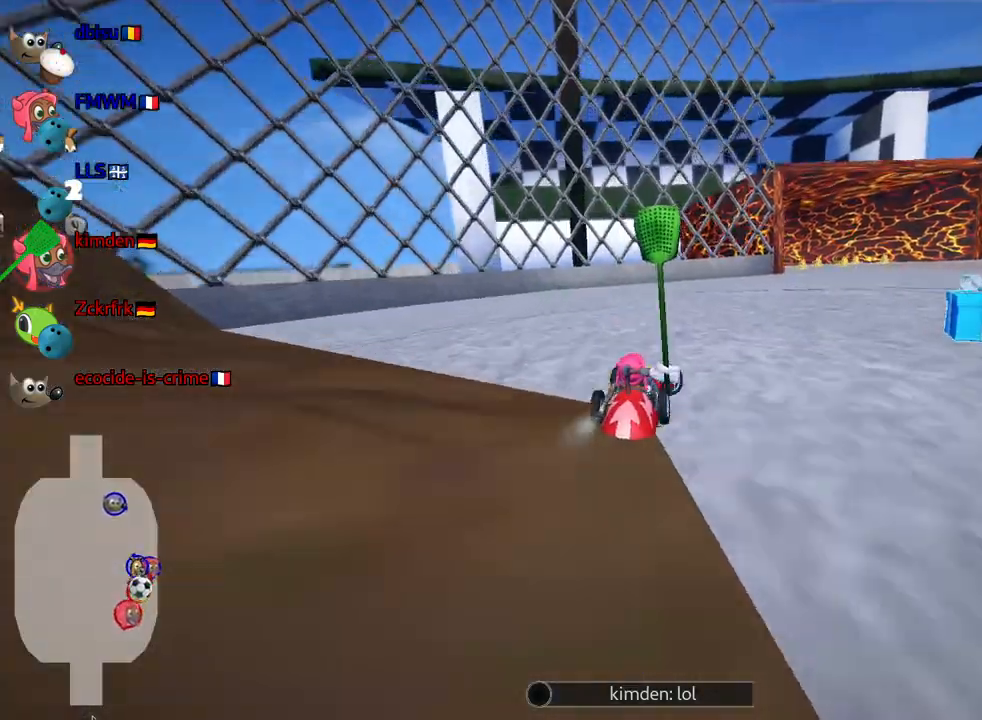
Gameplay with keyboard; each line is a JSON object with the keys held at the frame after it. "events" lists presses ("down") and releases ("up") of "down", "fire", "flag", "left", "look", "nitro", "right", "skid" and "up" between this image and that frame as [ms after this image, input, new state], when the widget could be followed in between. No other keys are recorded. Mouse input is not recorded. Key names are as the overlay labels them; some are game actions (e.g. jump) rather than physical keys.
{"keys": ["right"], "events": []}
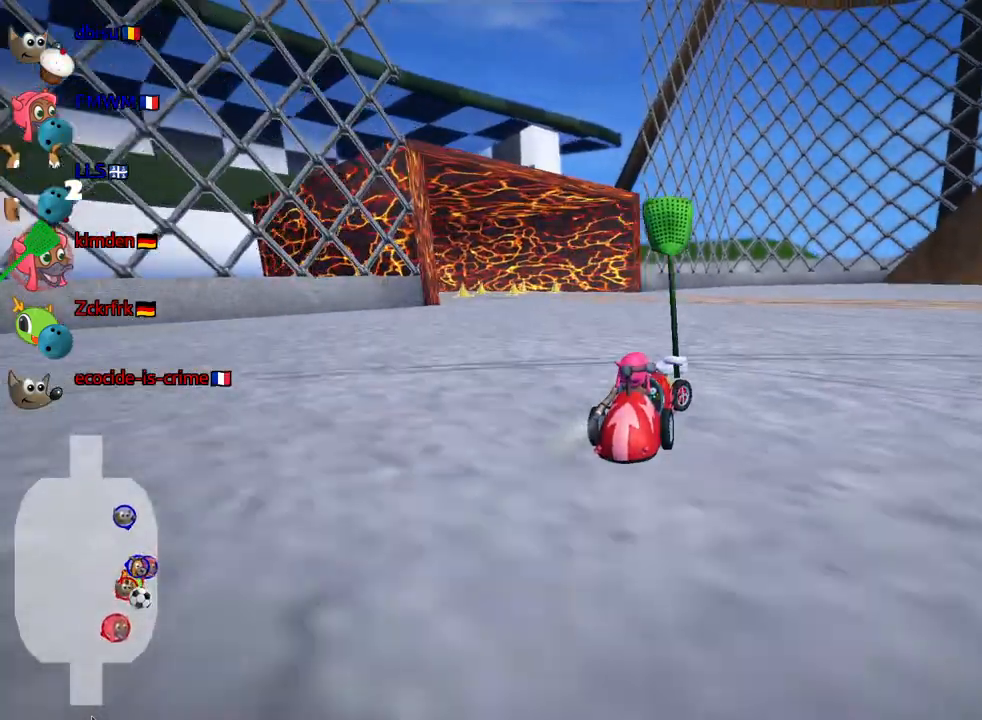
{"keys": ["right"], "events": []}
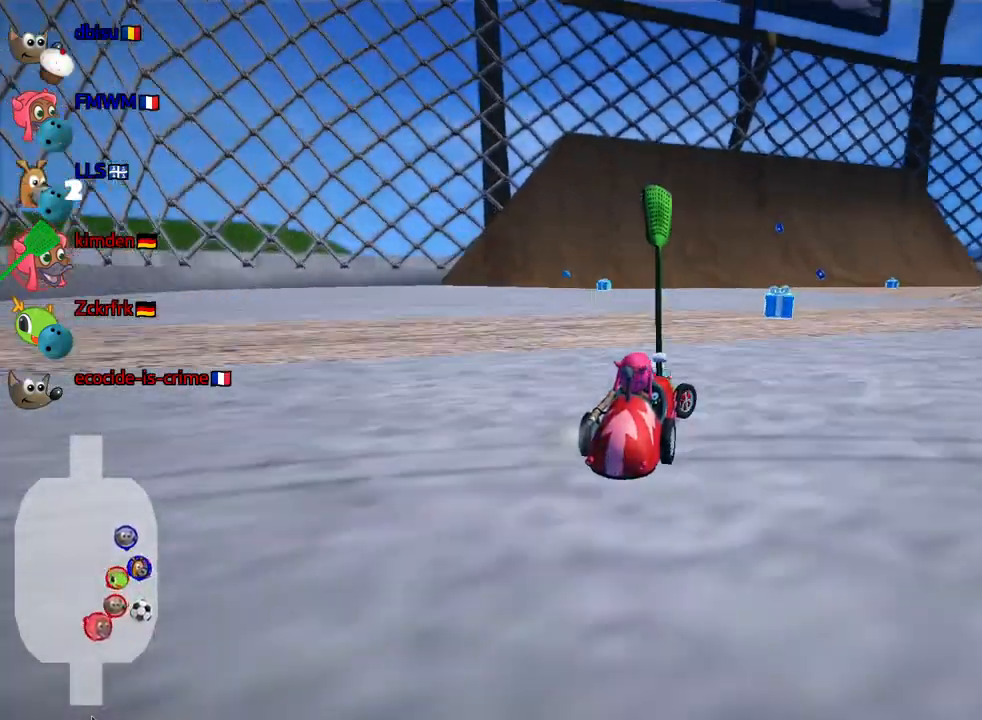
{"keys": ["left", "skid"], "events": [[167, "right", "up"], [200, "left", "down"], [233, "skid", "down"]]}
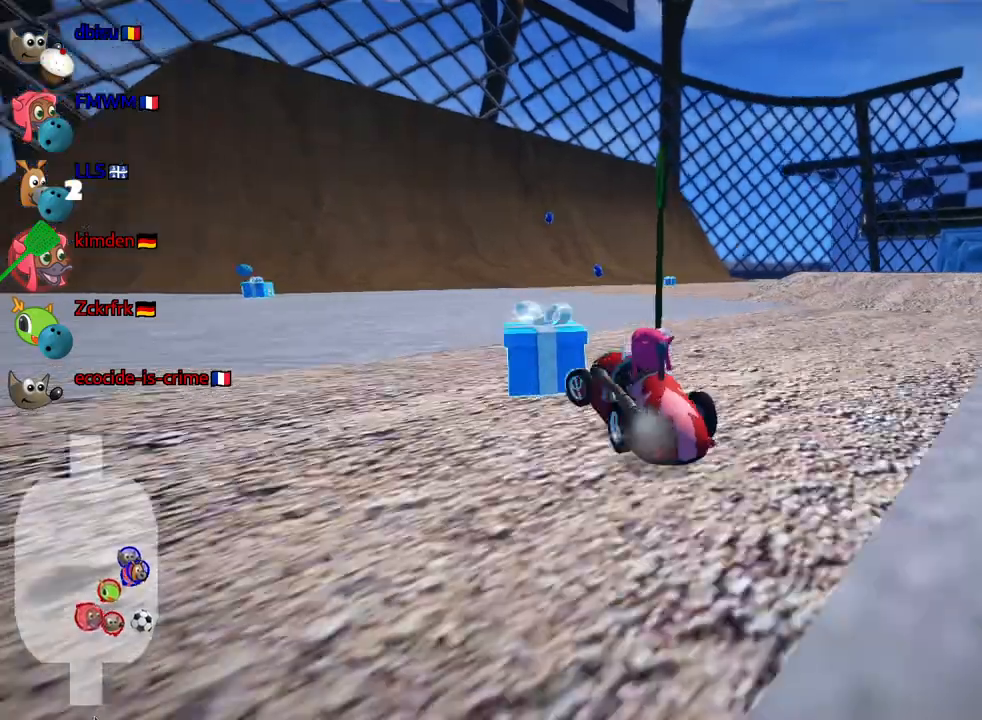
{"keys": ["left", "skid", "up"], "events": [[200, "skid", "up"], [333, "up", "down"], [500, "skid", "down"]]}
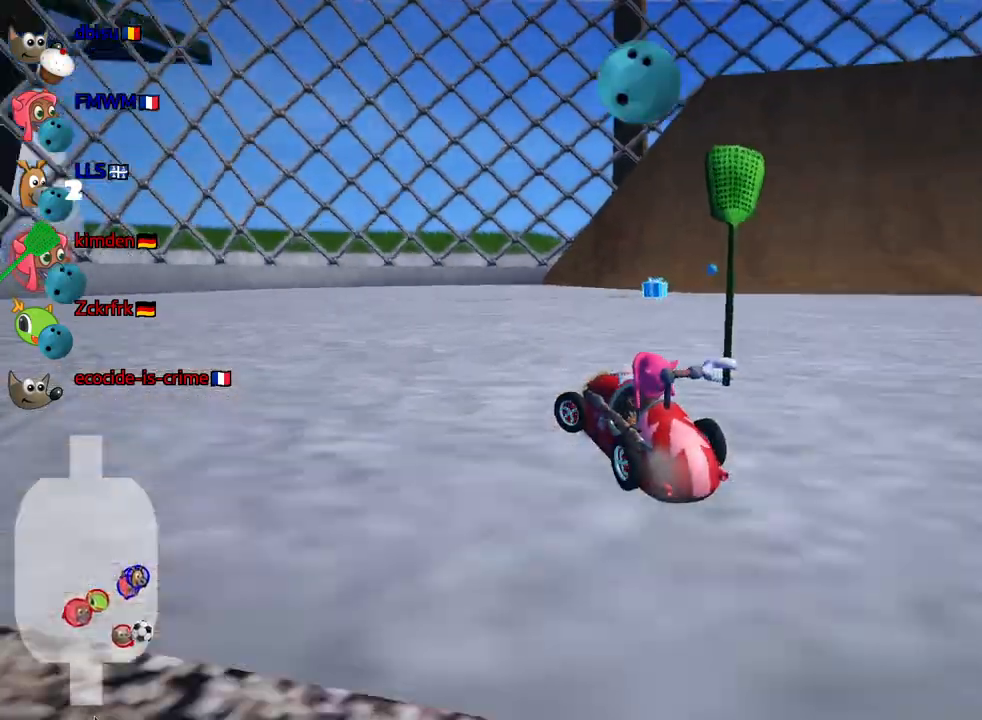
{"keys": ["left", "skid", "up"], "events": []}
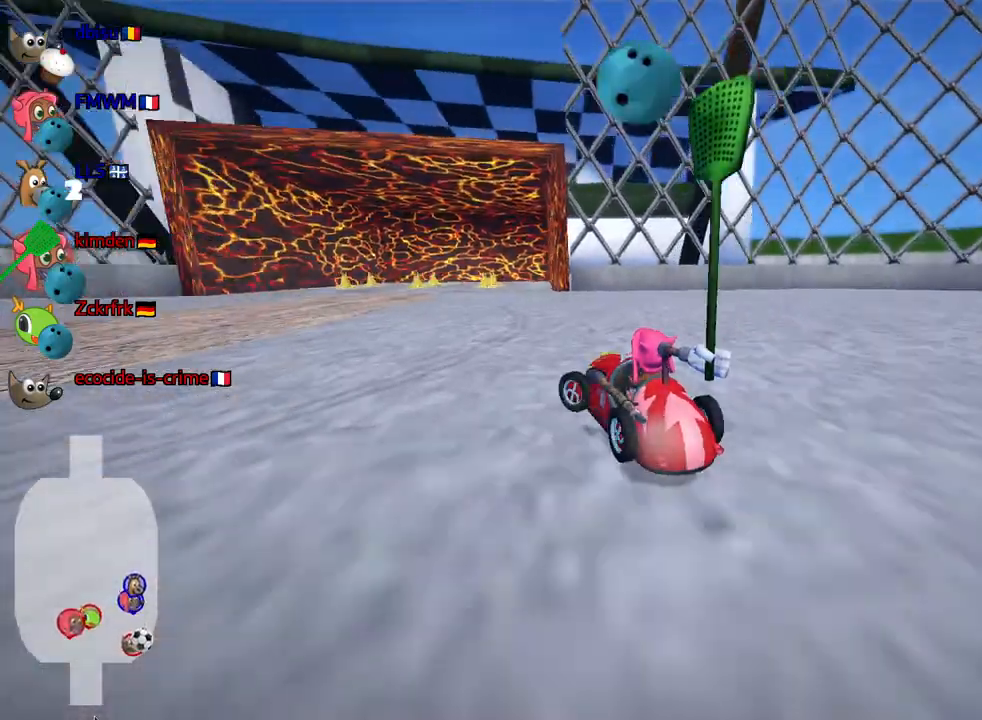
{"keys": ["skid", "up"], "events": [[317, "left", "up"]]}
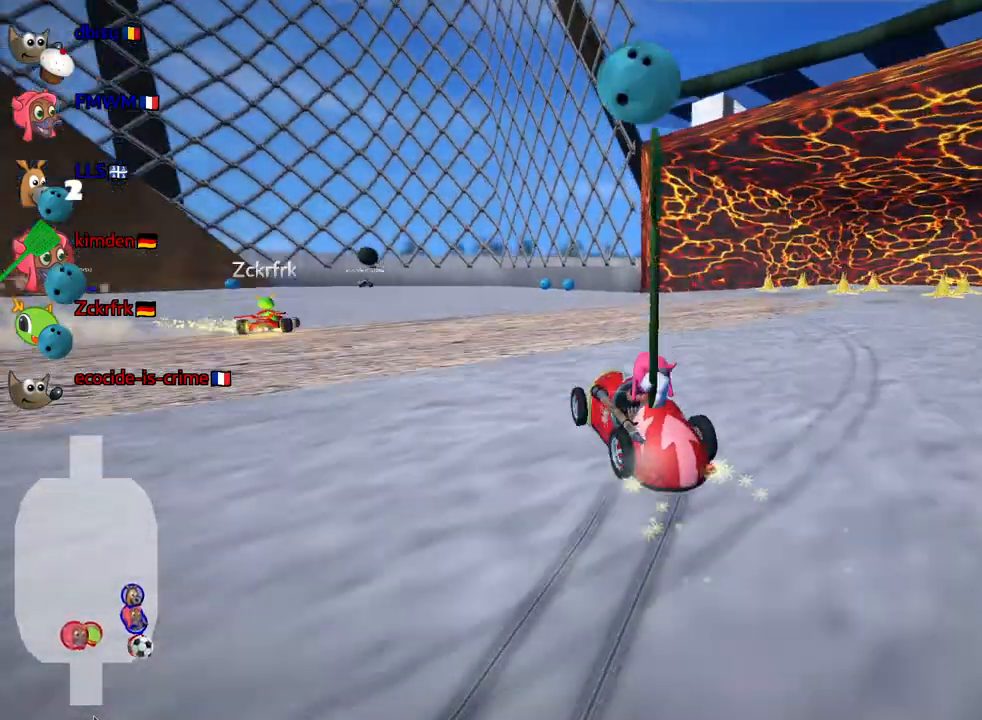
{"keys": ["right", "skid"], "events": [[183, "up", "up"], [350, "right", "down"]]}
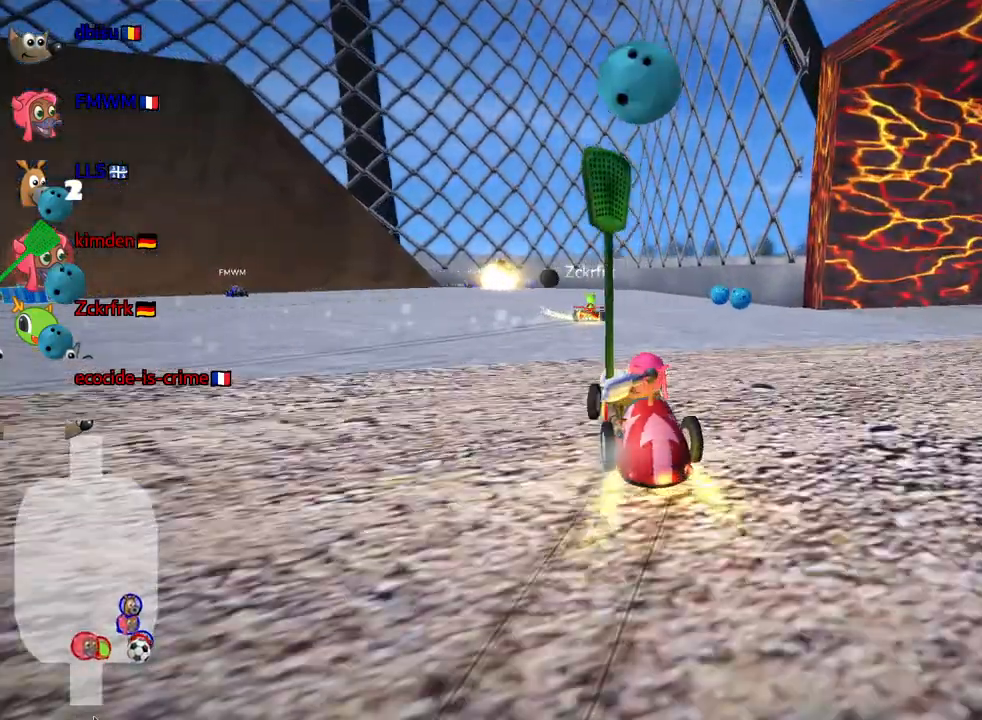
{"keys": ["right", "skid"], "events": []}
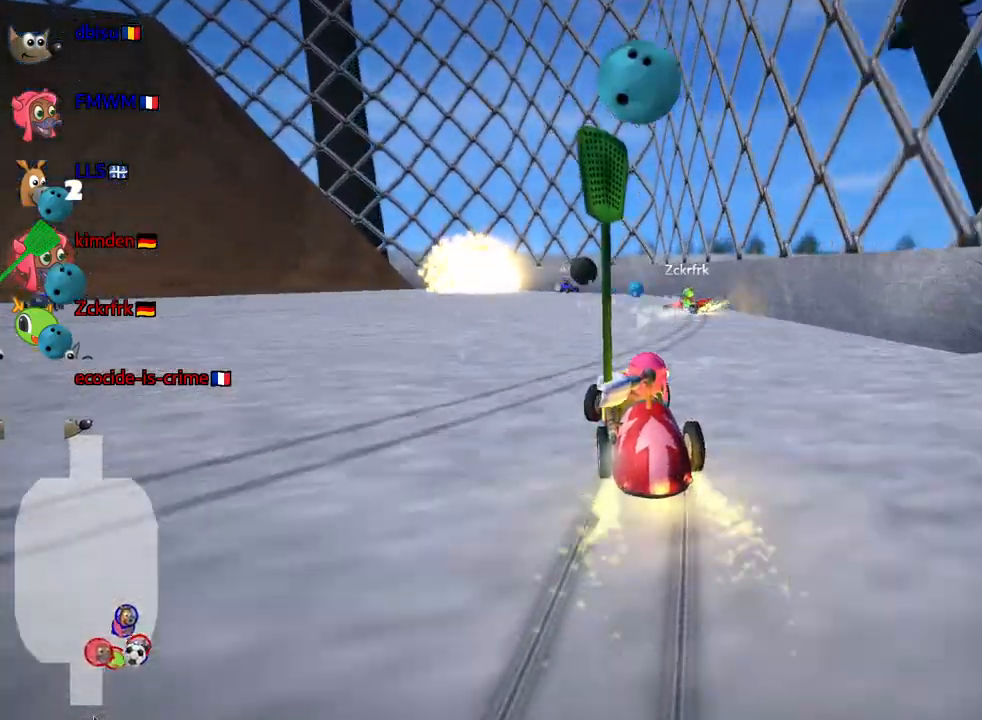
{"keys": ["down"], "events": [[217, "down", "down"], [283, "skid", "up"], [350, "right", "up"]]}
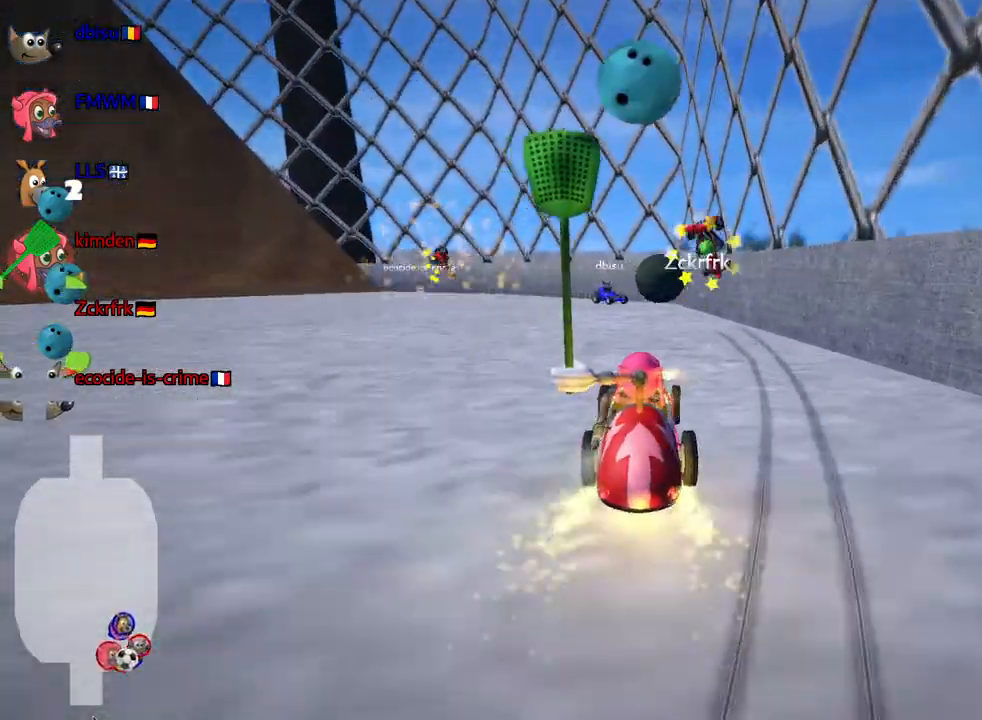
{"keys": ["fire"], "events": [[250, "down", "up"], [417, "fire", "down"]]}
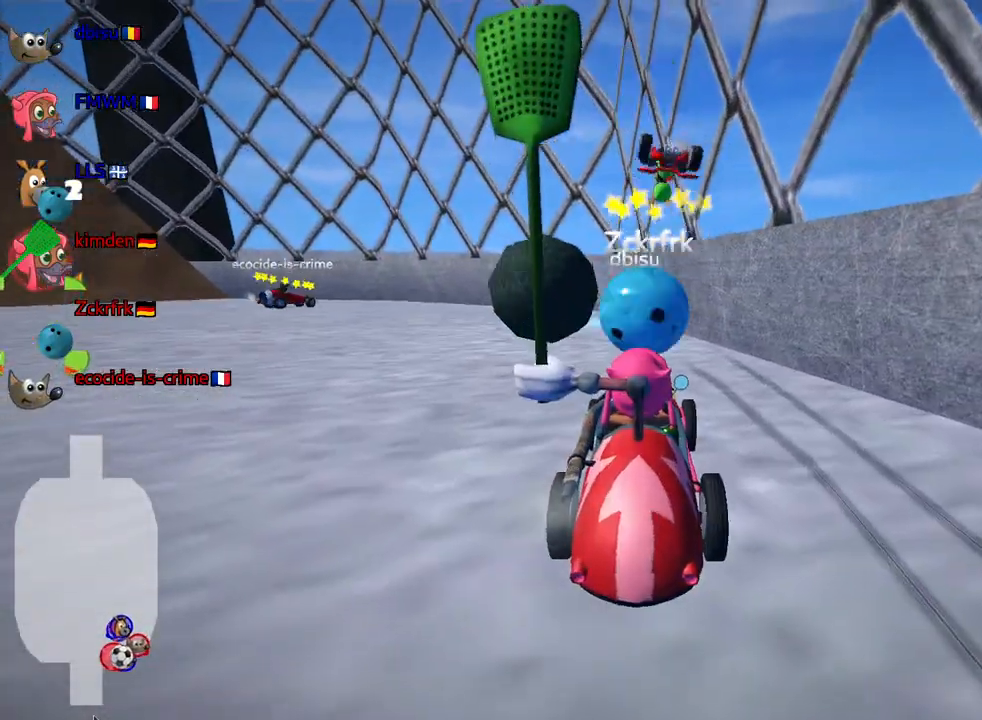
{"keys": ["up"], "events": [[17, "down", "down"], [50, "fire", "up"], [450, "down", "up"], [500, "up", "down"]]}
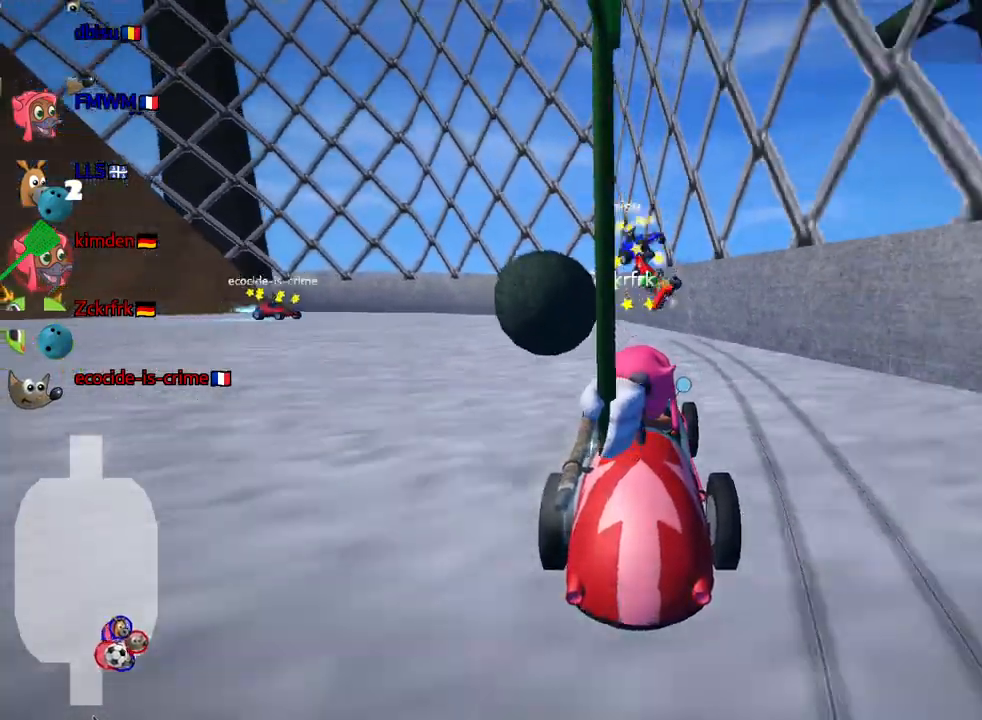
{"keys": ["left", "nitro", "skid", "up"], "events": [[217, "nitro", "down"], [350, "left", "down"], [500, "skid", "down"]]}
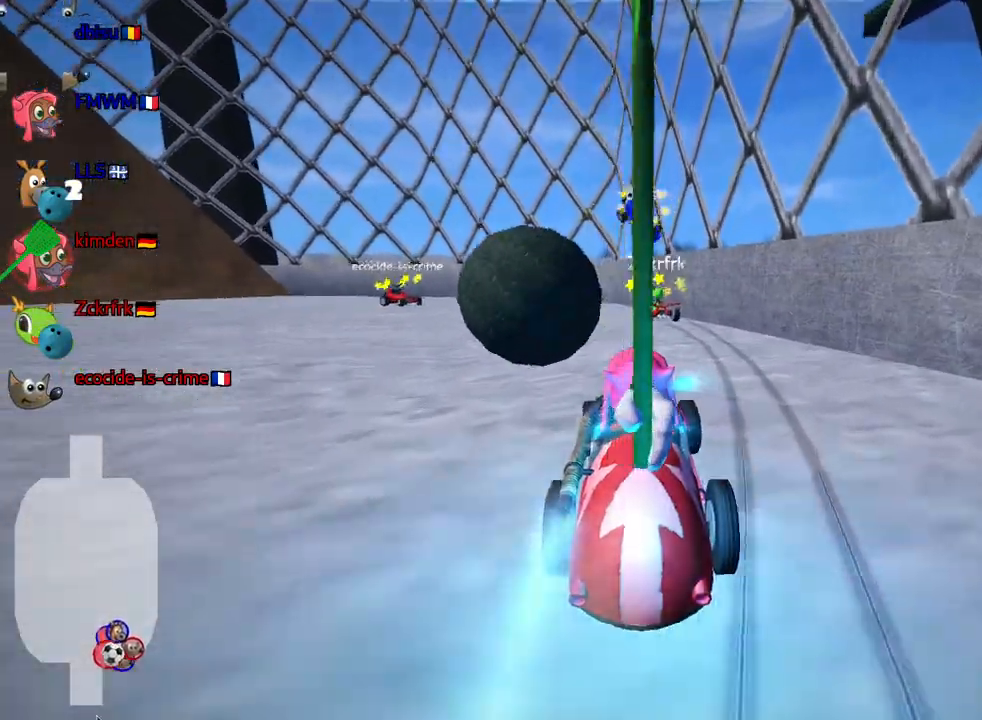
{"keys": ["left"], "events": [[33, "nitro", "up"], [283, "up", "up"], [450, "skid", "up"]]}
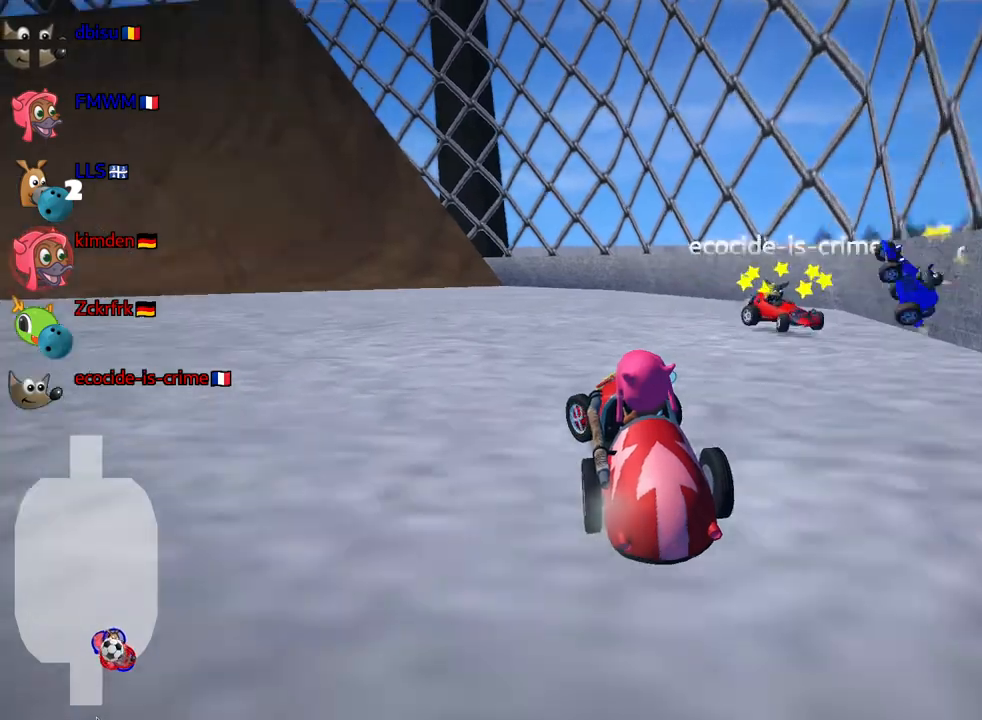
{"keys": ["down", "look"], "events": [[83, "down", "down"], [167, "look", "down"], [267, "left", "up"]]}
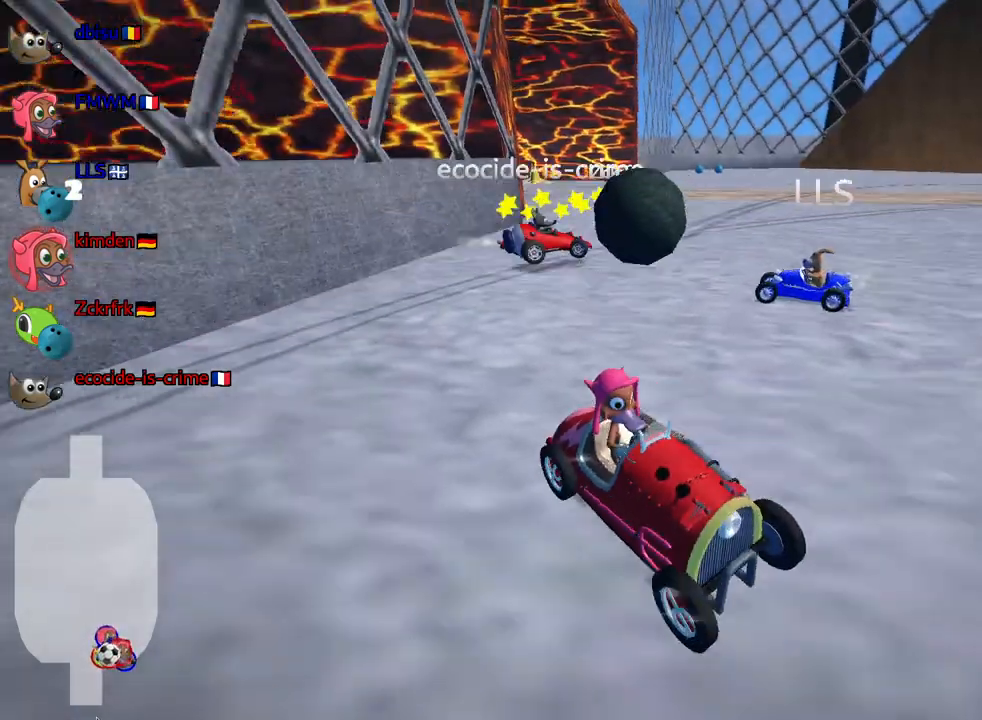
{"keys": ["down", "look"], "events": [[133, "left", "down"], [267, "left", "up"]]}
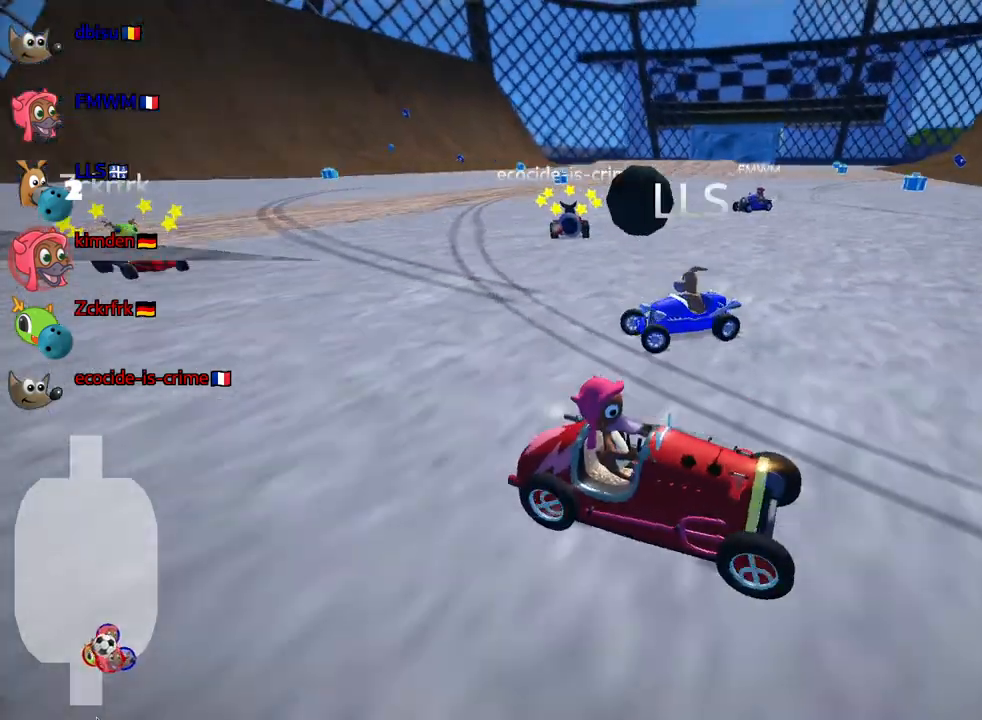
{"keys": ["down", "look"], "events": [[267, "left", "down"], [333, "left", "up"]]}
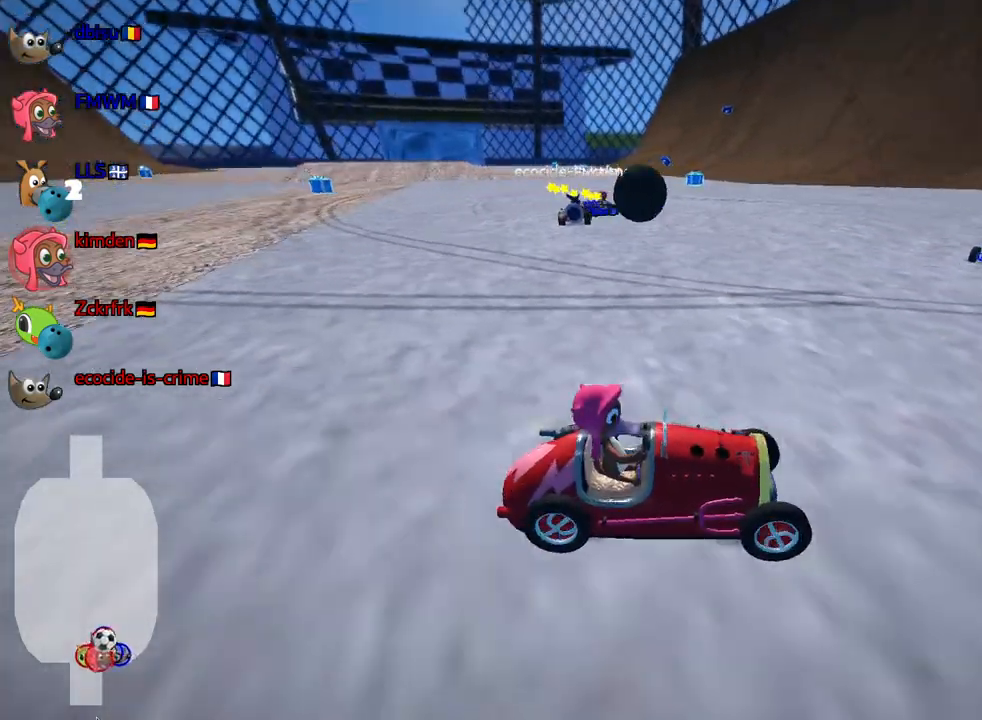
{"keys": ["look", "up"], "events": [[50, "down", "up"], [217, "up", "down"]]}
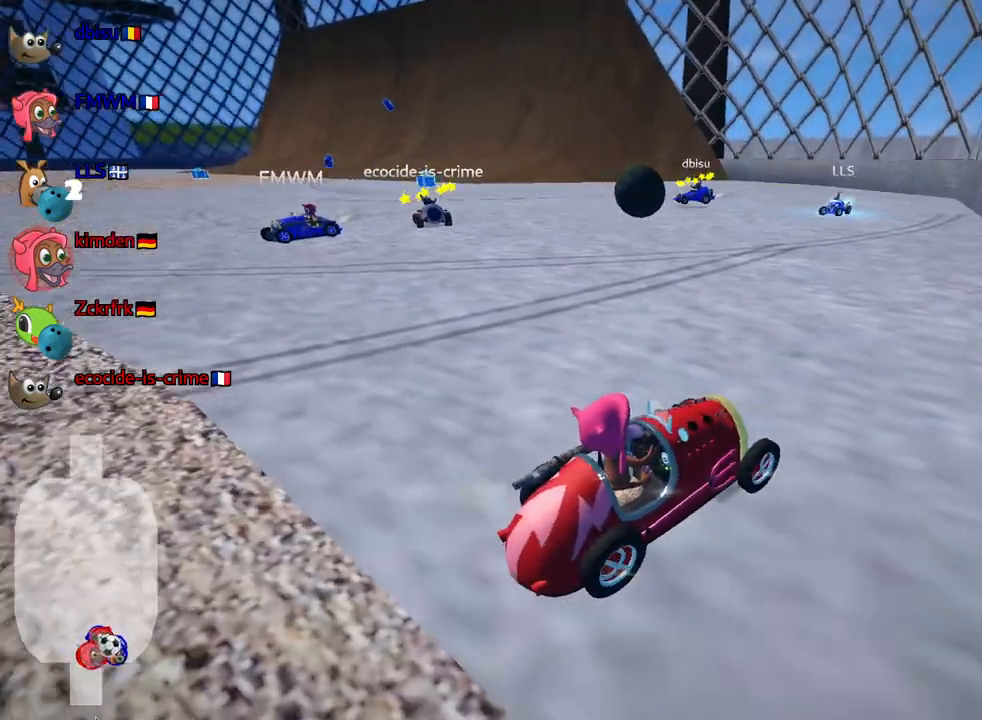
{"keys": ["look", "up"], "events": []}
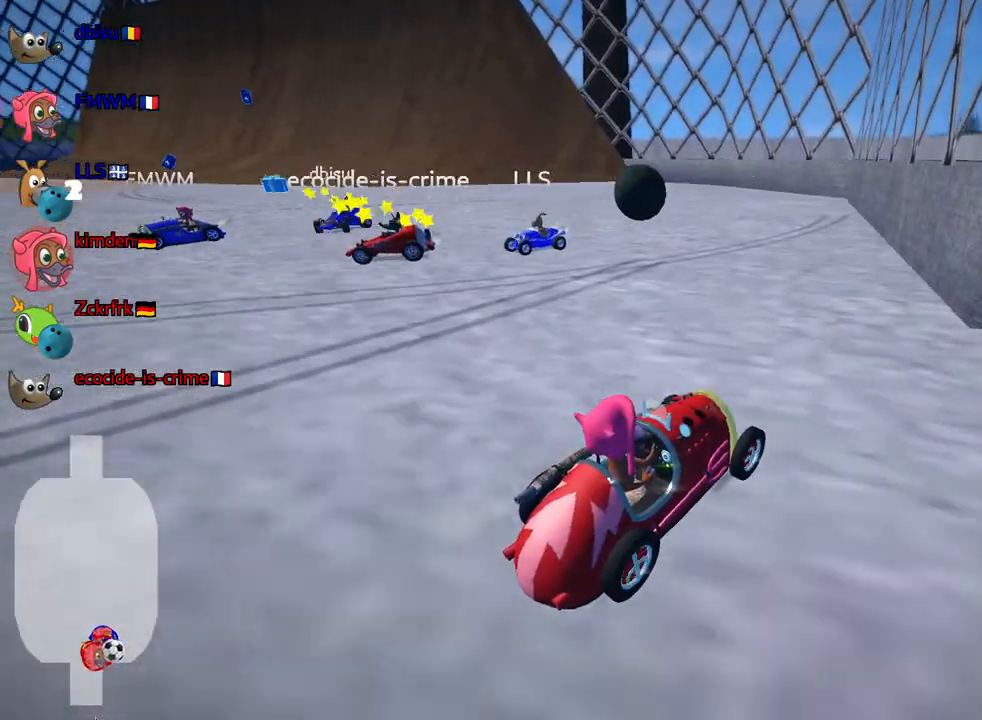
{"keys": ["left", "look"], "events": [[333, "up", "up"], [483, "left", "down"]]}
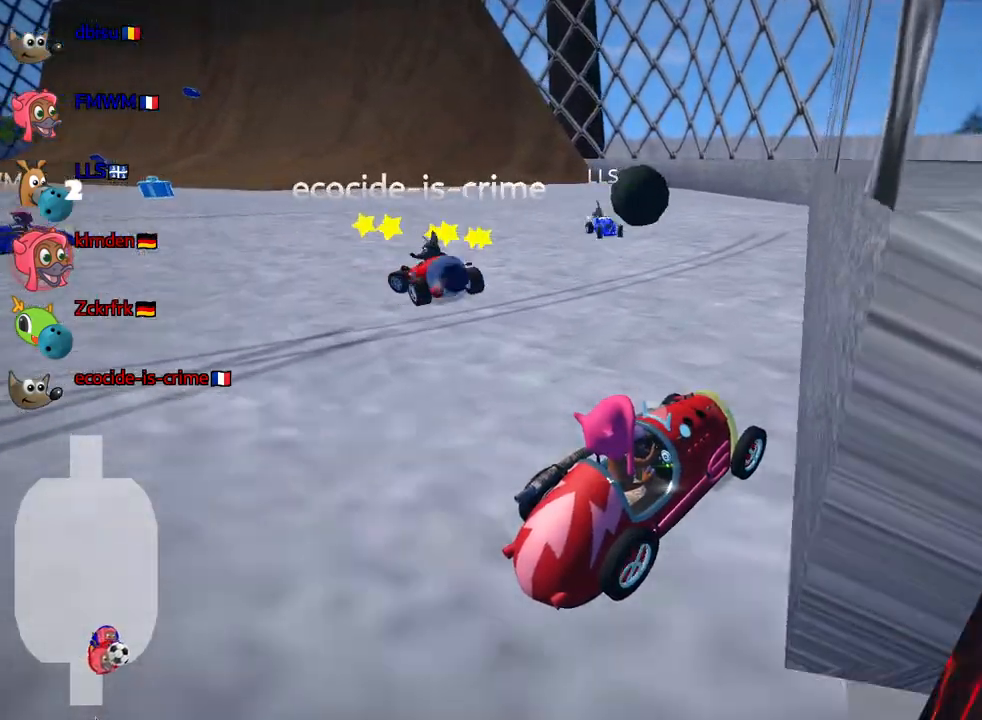
{"keys": ["look"], "events": [[150, "left", "up"]]}
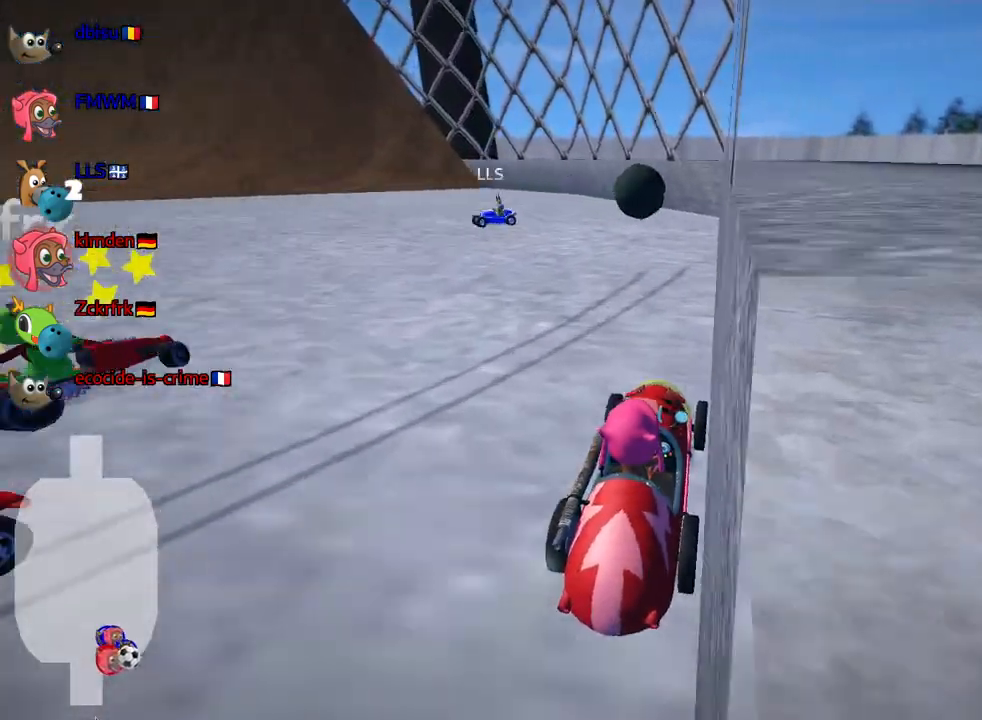
{"keys": ["up"], "events": [[67, "look", "up"], [67, "up", "down"], [100, "left", "down"], [183, "left", "up"]]}
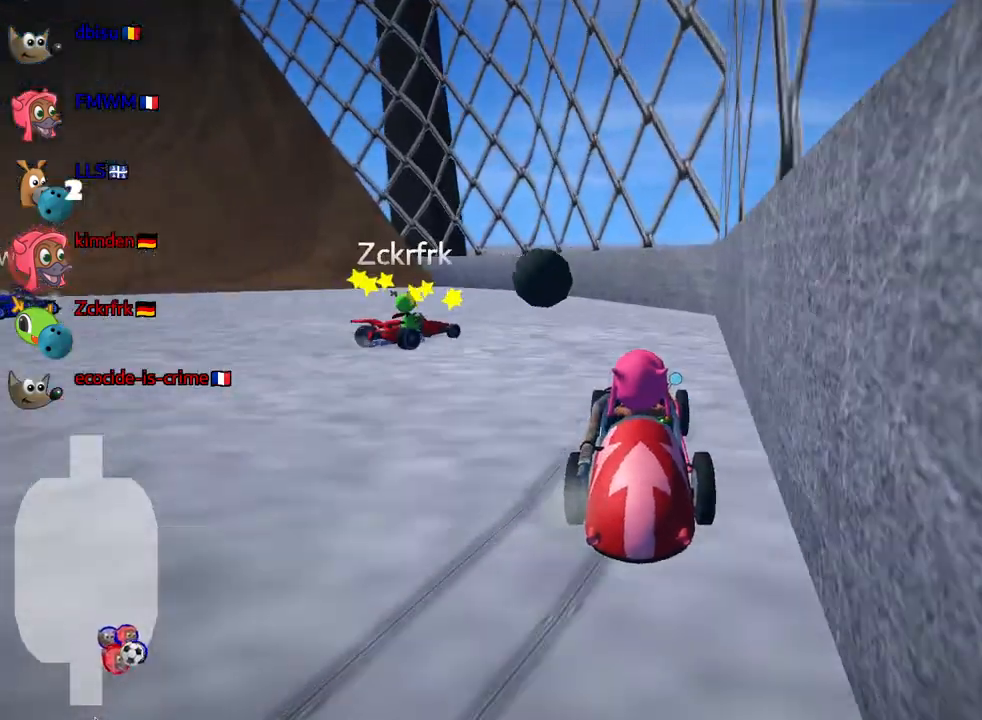
{"keys": ["left", "skid", "up"], "events": [[200, "left", "down"], [200, "skid", "down"]]}
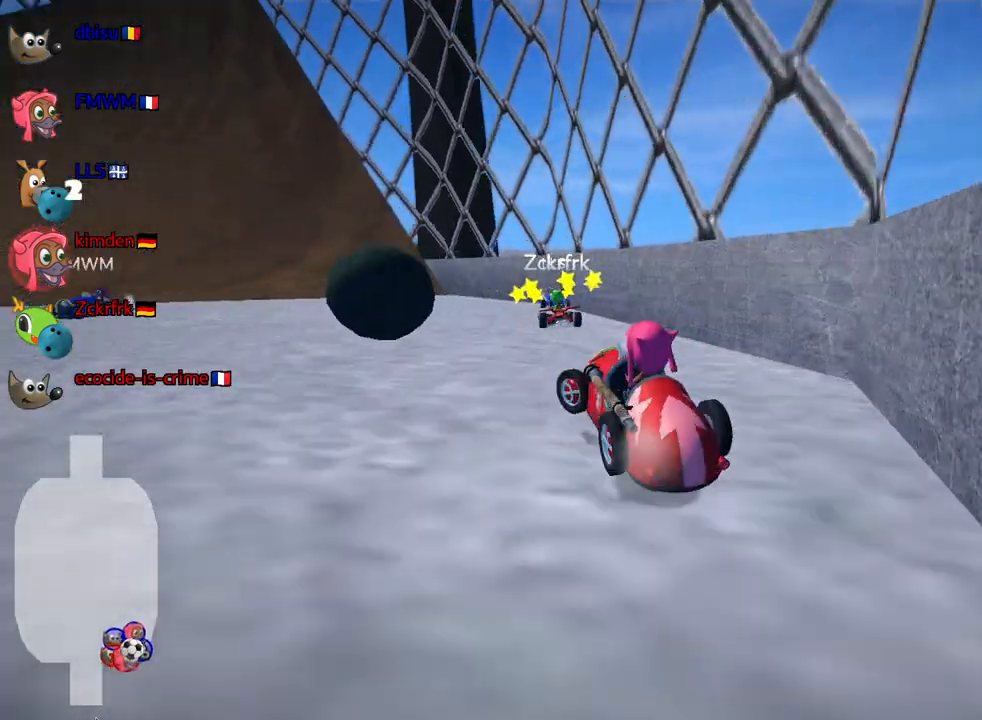
{"keys": ["left", "skid", "up"], "events": [[50, "skid", "up"], [333, "skid", "down"]]}
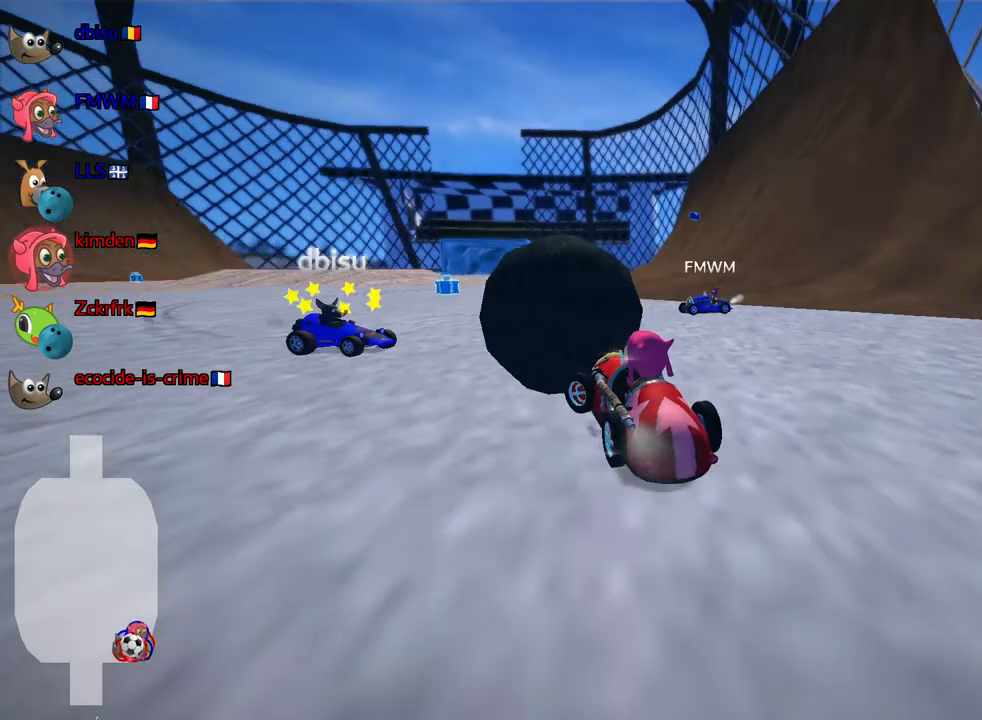
{"keys": ["skid", "up"], "events": [[67, "skid", "up"], [267, "left", "up"], [500, "skid", "down"]]}
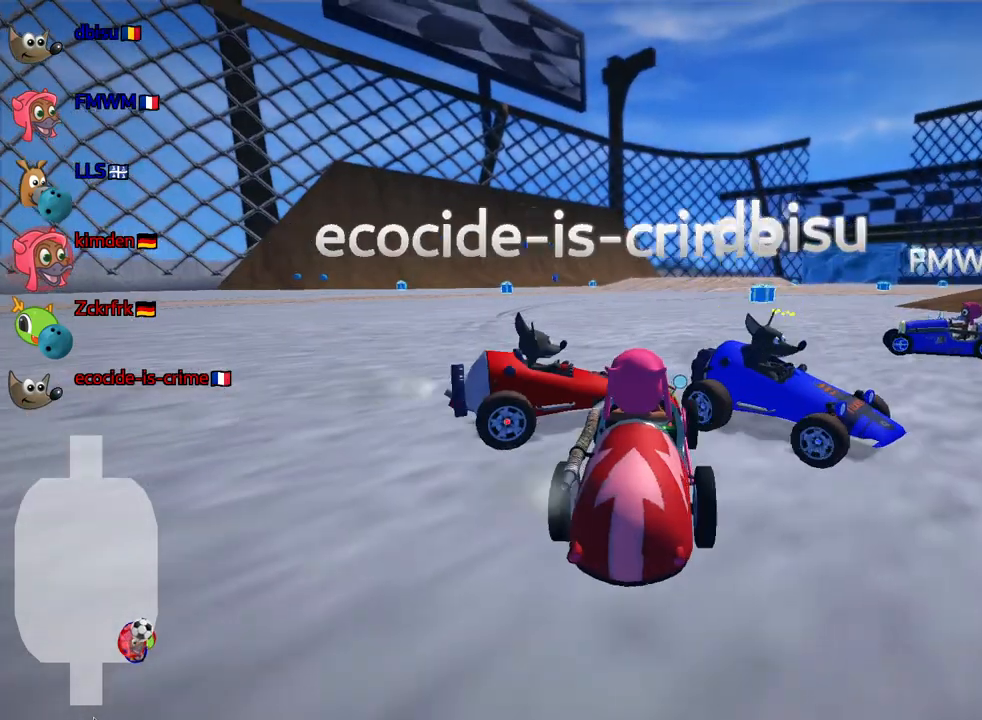
{"keys": ["down", "look"], "events": [[33, "right", "down"], [200, "skid", "up"], [217, "up", "up"], [250, "right", "up"], [317, "down", "down"], [417, "look", "down"]]}
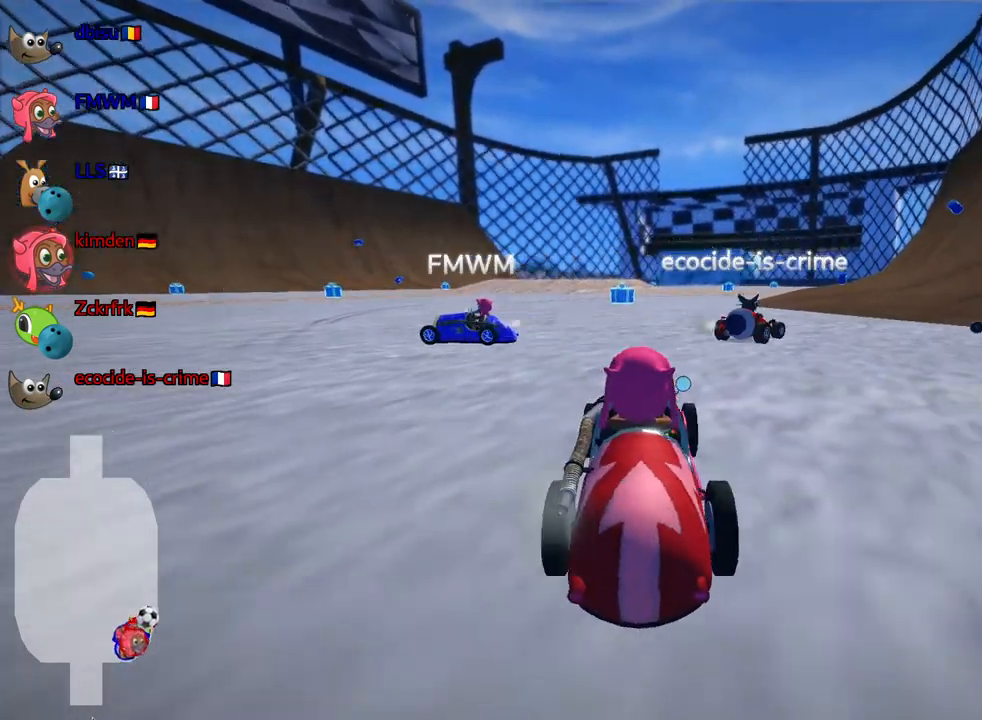
{"keys": ["up"], "events": [[367, "look", "up"], [467, "down", "up"], [500, "up", "down"]]}
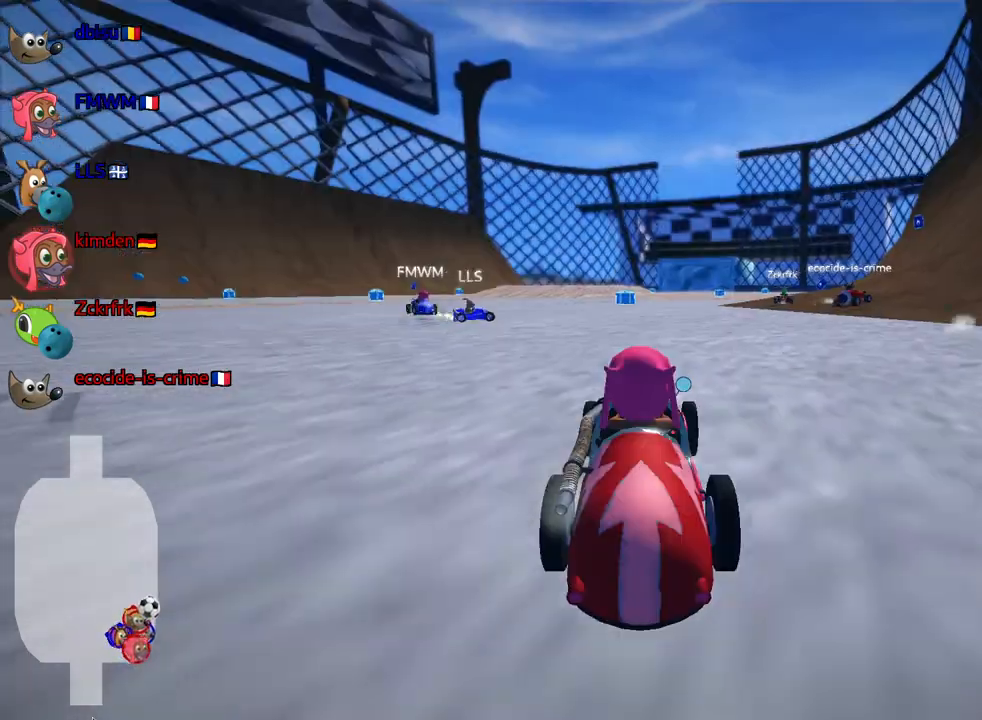
{"keys": ["right", "up"], "events": [[350, "right", "down"]]}
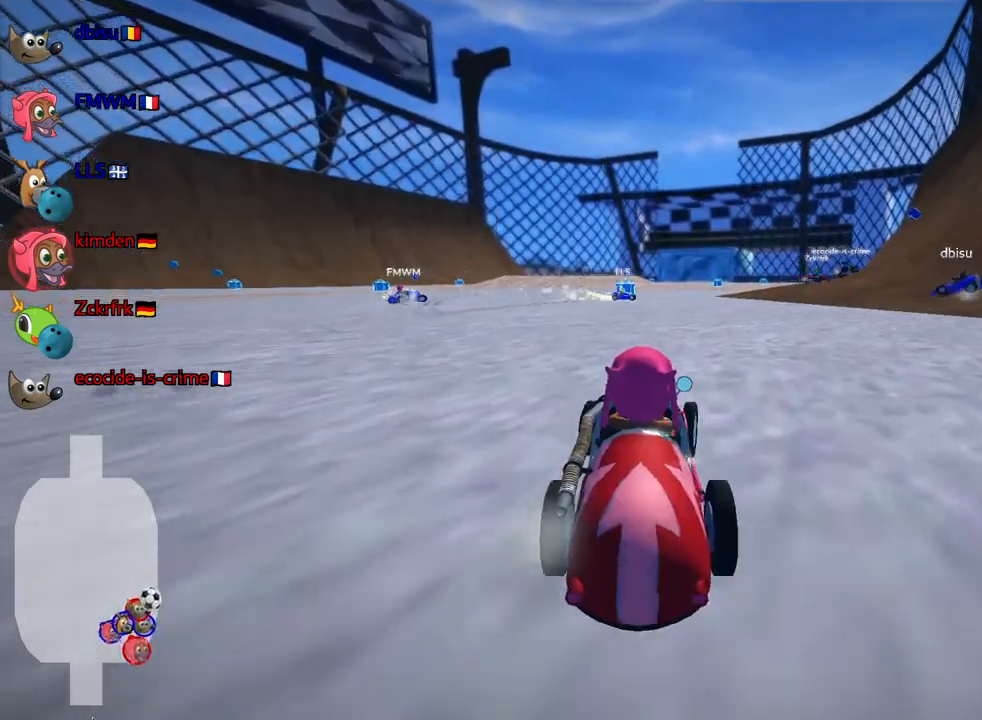
{"keys": ["up"], "events": [[150, "right", "up"]]}
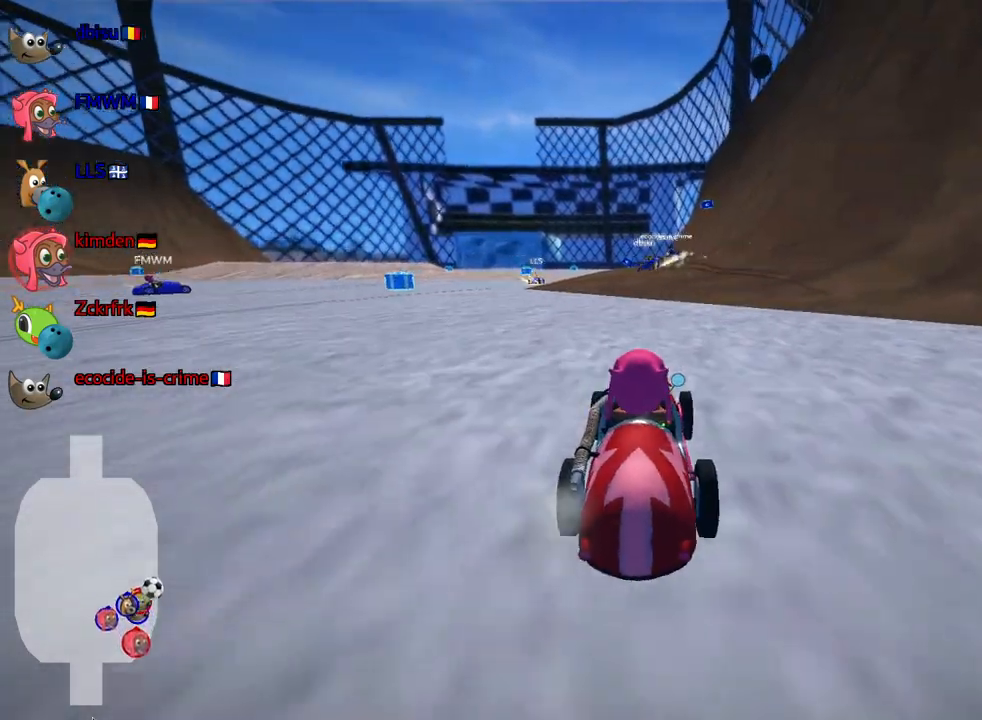
{"keys": ["up"], "events": []}
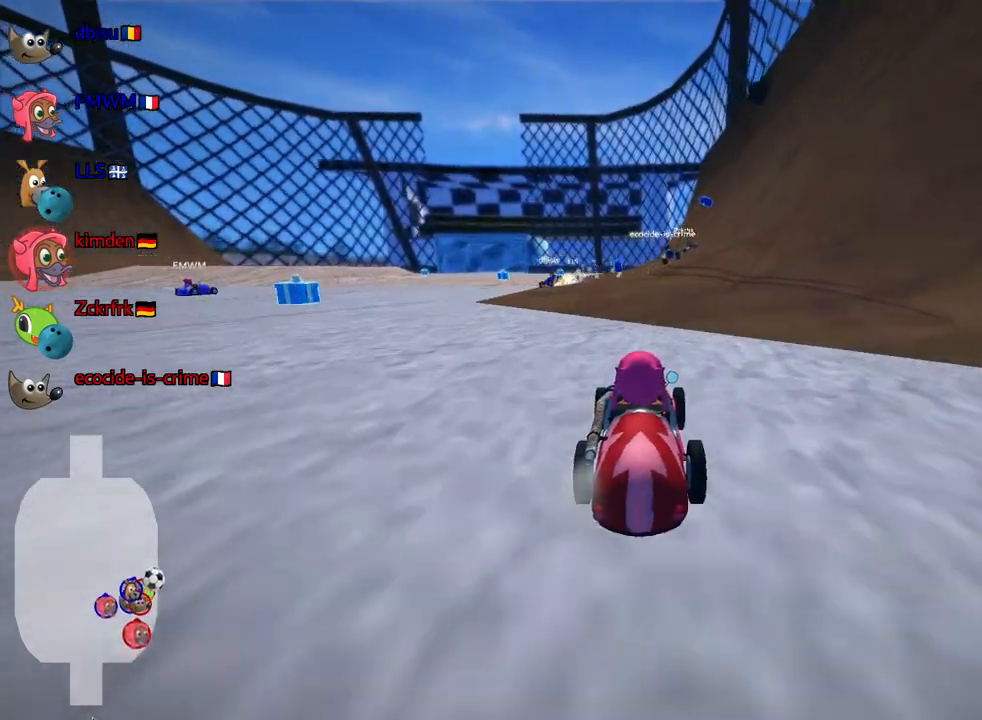
{"keys": ["right", "up"], "events": [[400, "right", "down"]]}
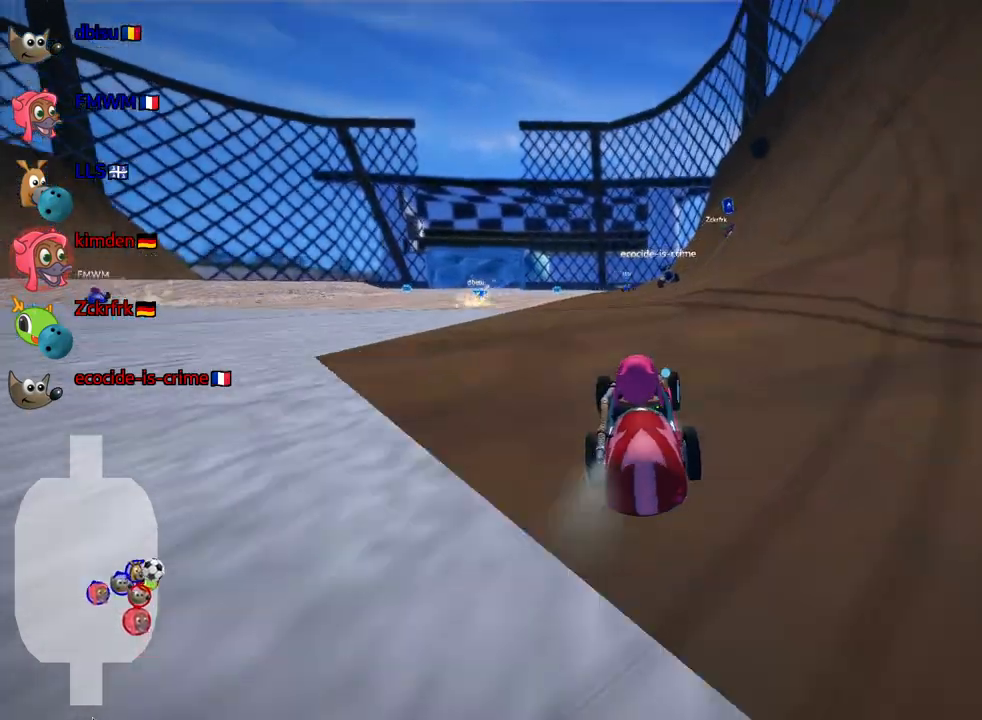
{"keys": ["up"], "events": [[133, "right", "up"]]}